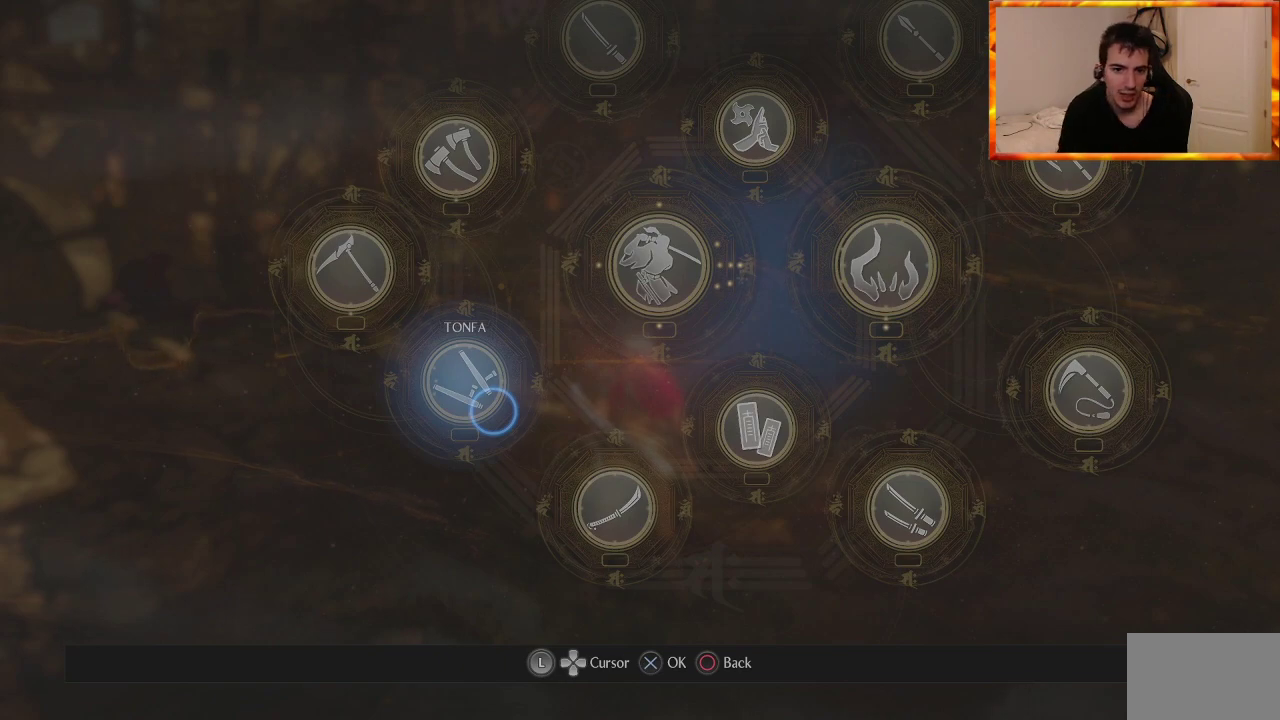
Gameplay with a controller (PlayStation layout); each line is a JSON object with the inputs held at the frame after it. "events" lists button and stick changes between this image and that frame as [ms after this image, input, new state], when the widget could be followed in between.
{"buttons": [], "left_stick": "up", "right_stick": "center", "events": [[433, "left_stick", "up"]]}
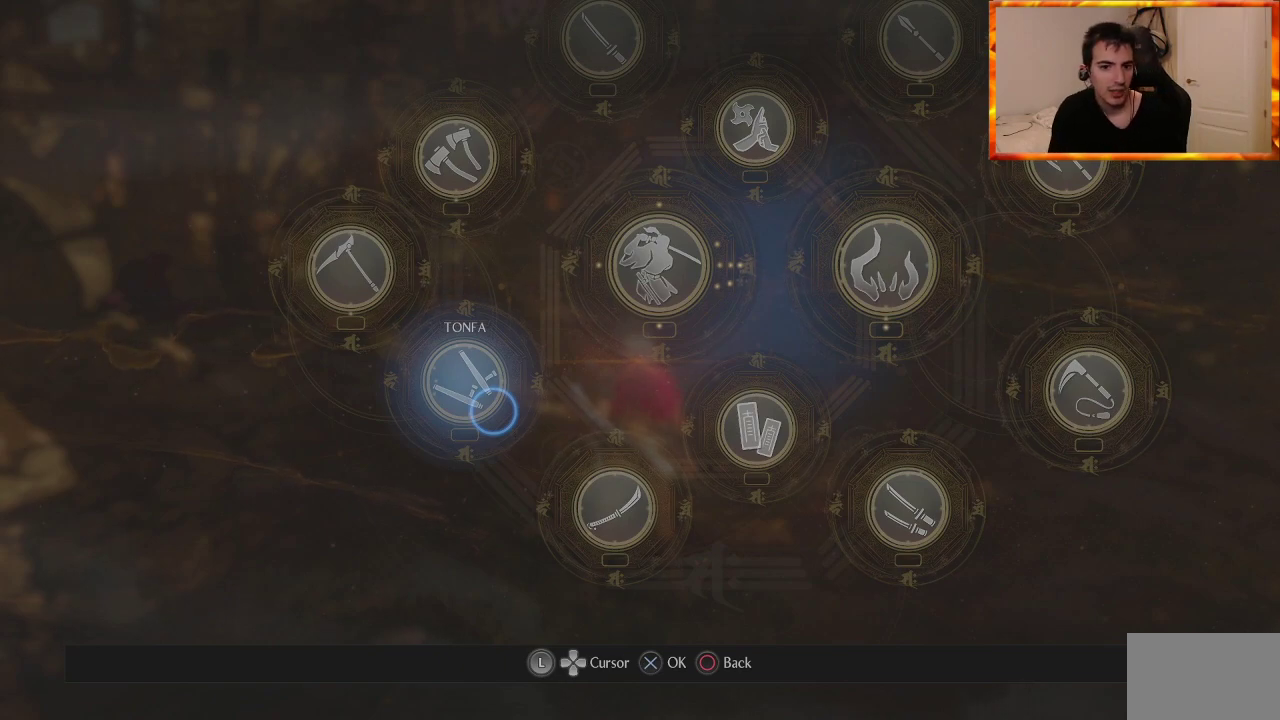
{"buttons": [], "left_stick": "center", "right_stick": "center", "events": [[117, "left_stick", "center"]]}
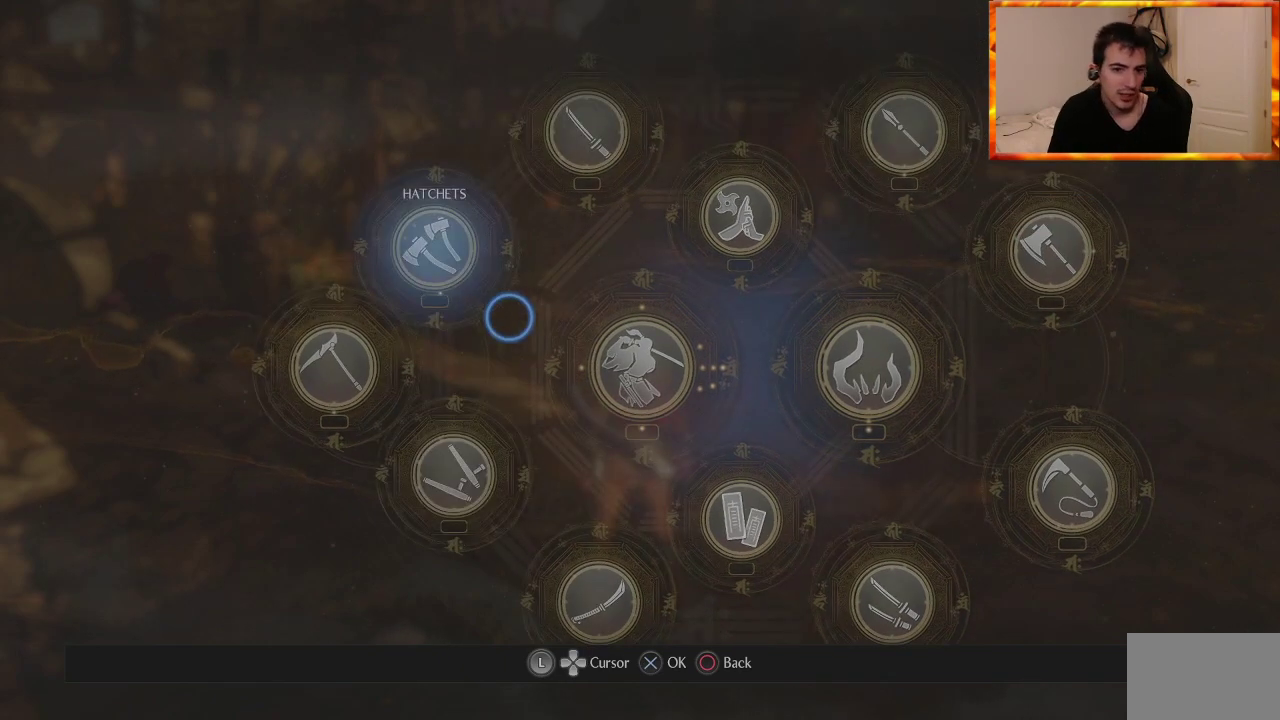
{"buttons": [], "left_stick": "center", "right_stick": "center", "events": [[300, "left_stick", "up-left"], [383, "left_stick", "center"]]}
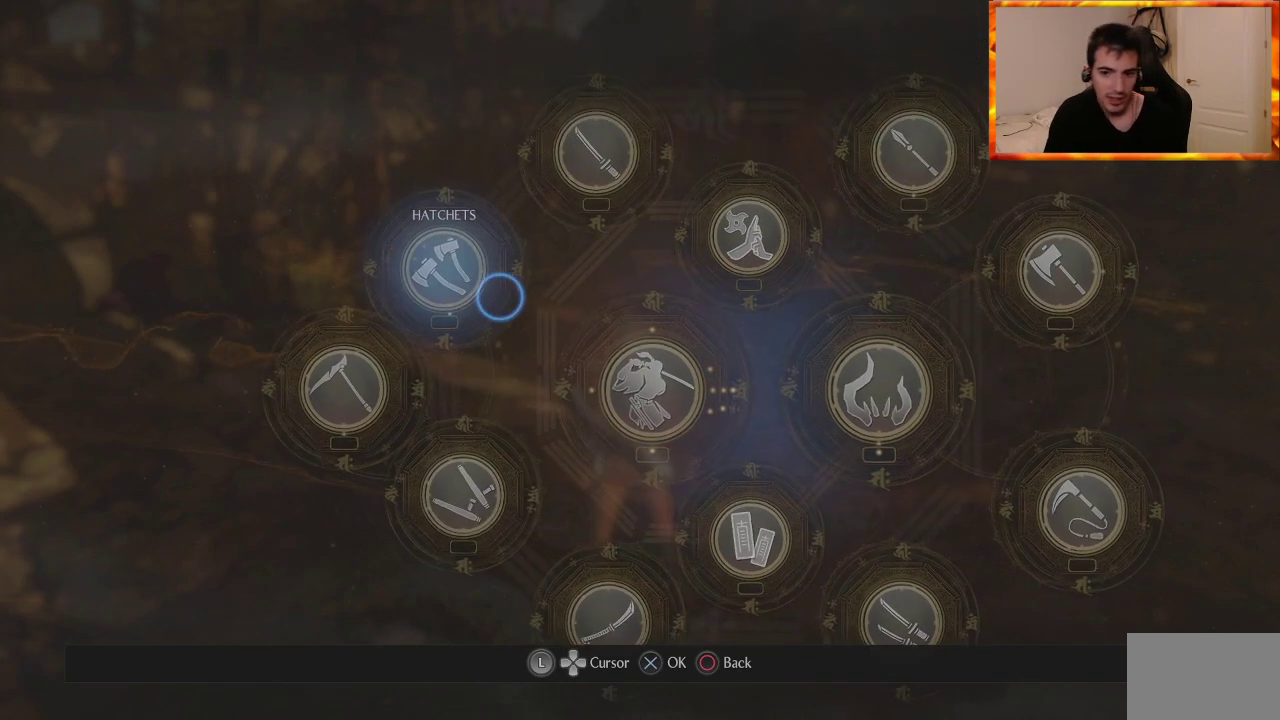
{"buttons": [], "left_stick": "center", "right_stick": "center", "events": []}
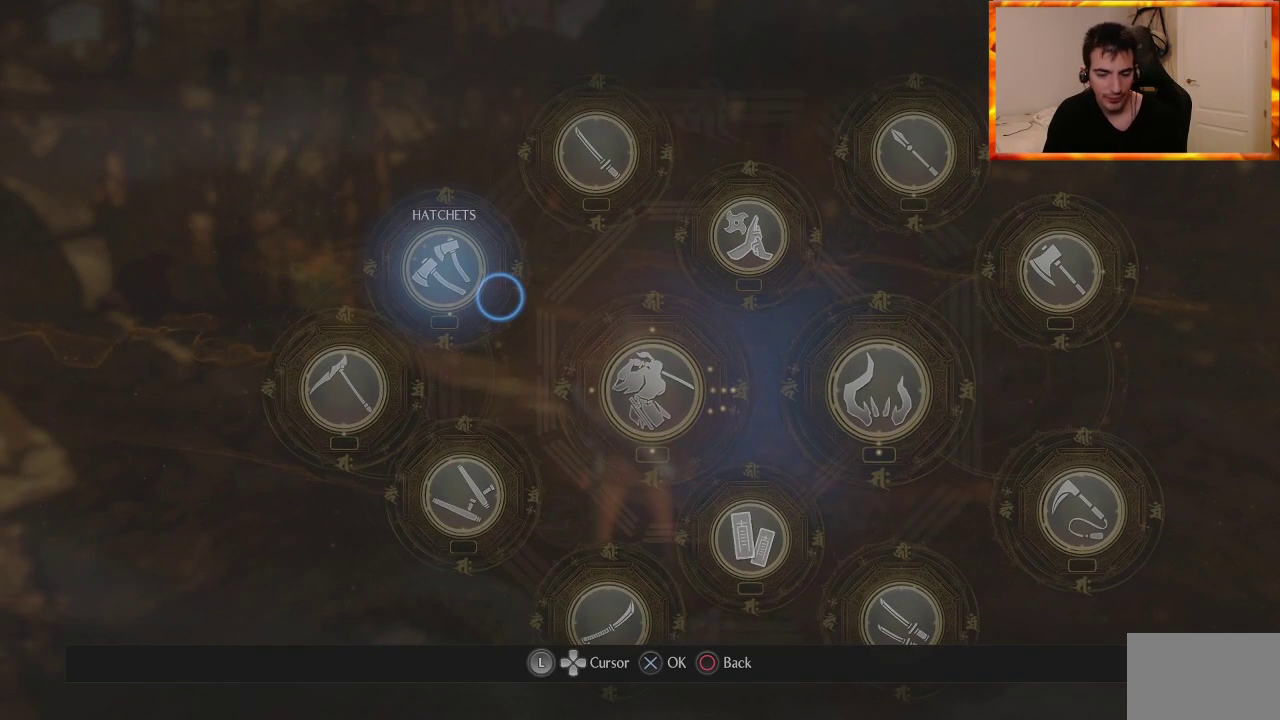
{"buttons": [], "left_stick": "center", "right_stick": "center", "events": []}
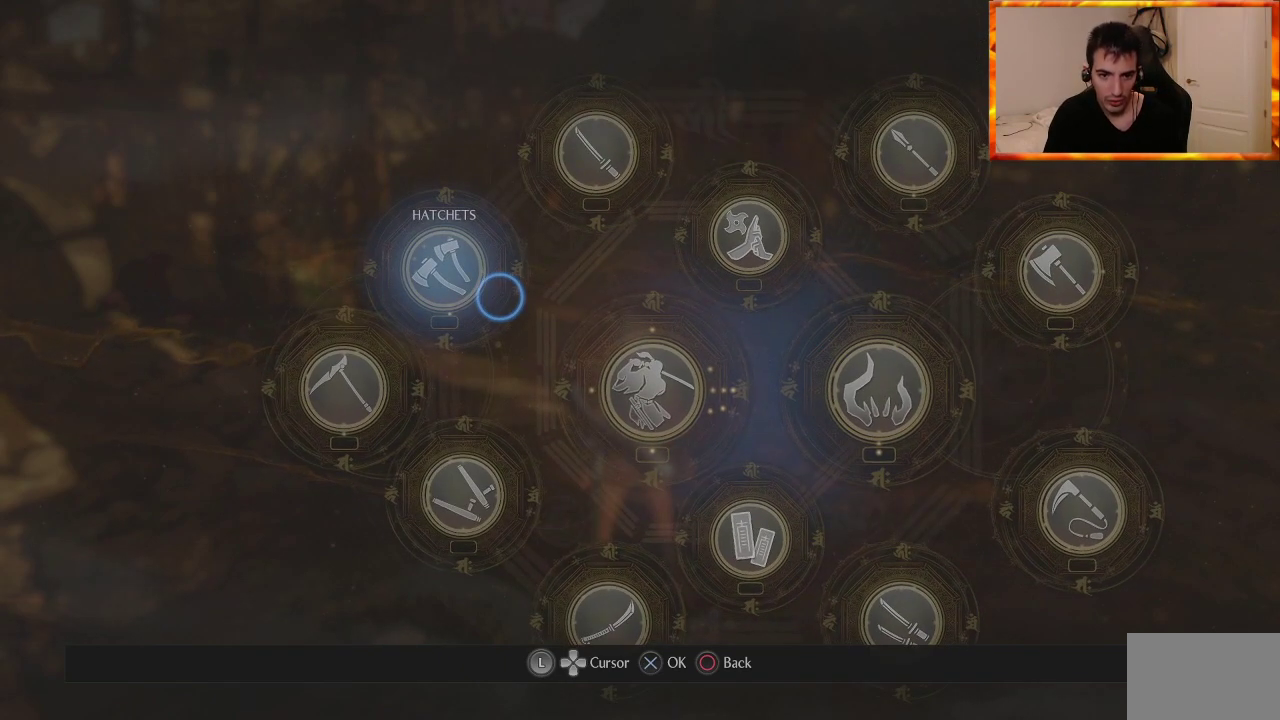
{"buttons": [], "left_stick": "center", "right_stick": "center", "events": []}
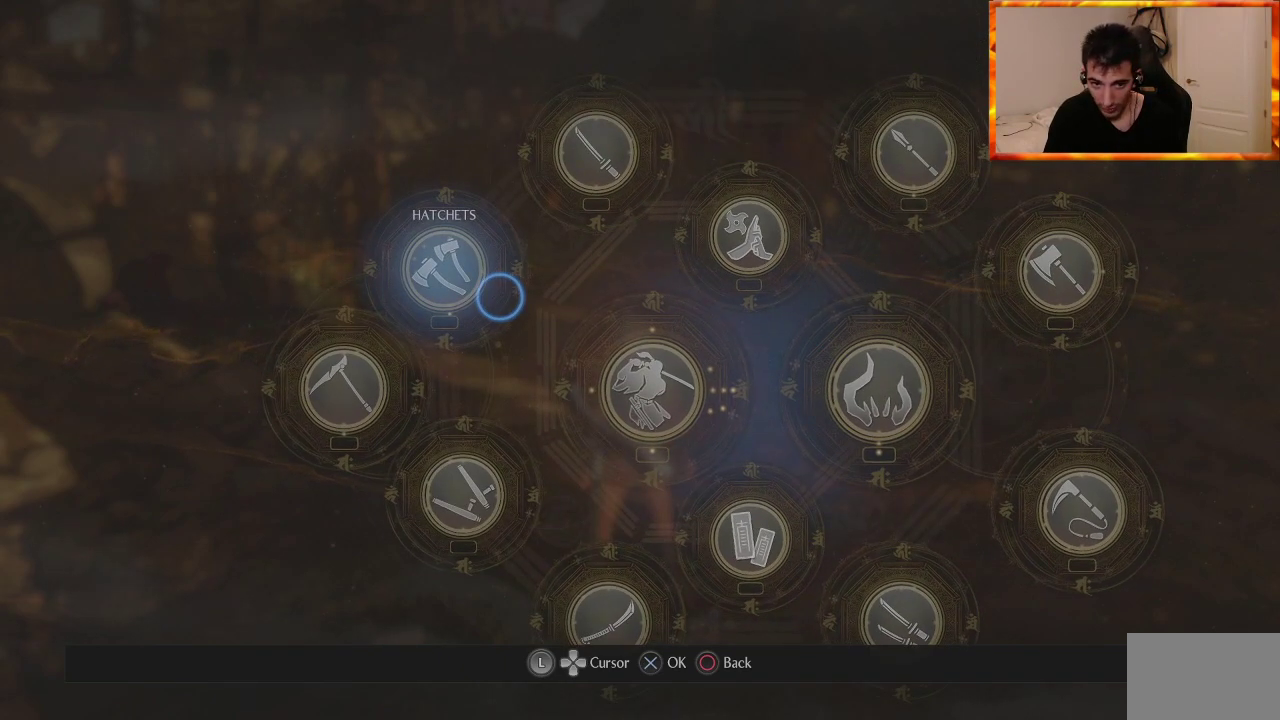
{"buttons": [], "left_stick": "center", "right_stick": "center", "events": []}
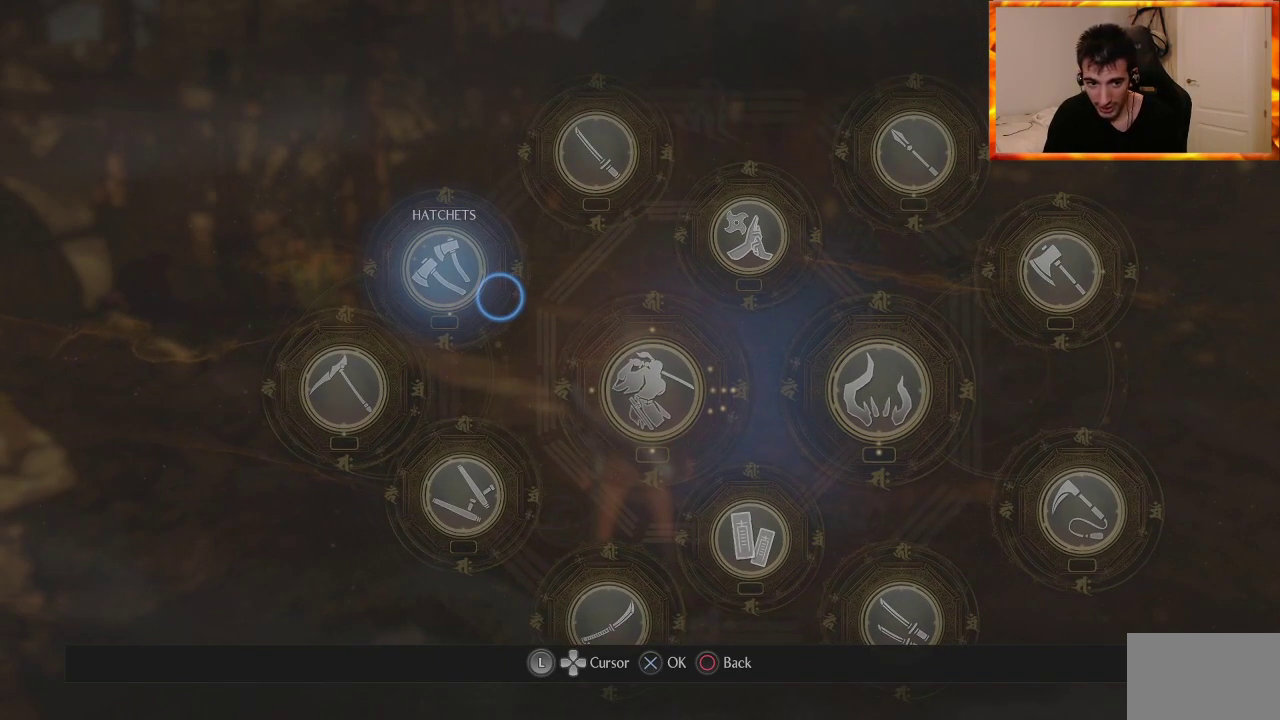
{"buttons": [], "left_stick": "center", "right_stick": "center", "events": []}
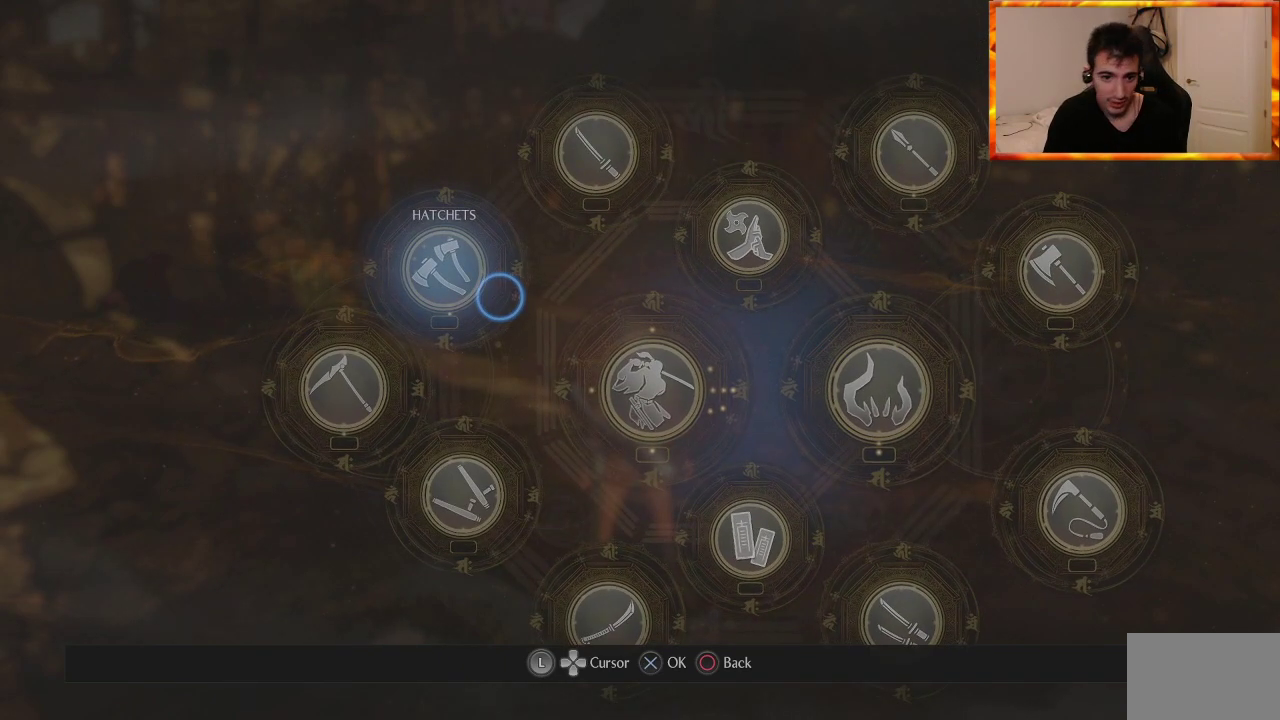
{"buttons": [], "left_stick": "center", "right_stick": "center", "events": []}
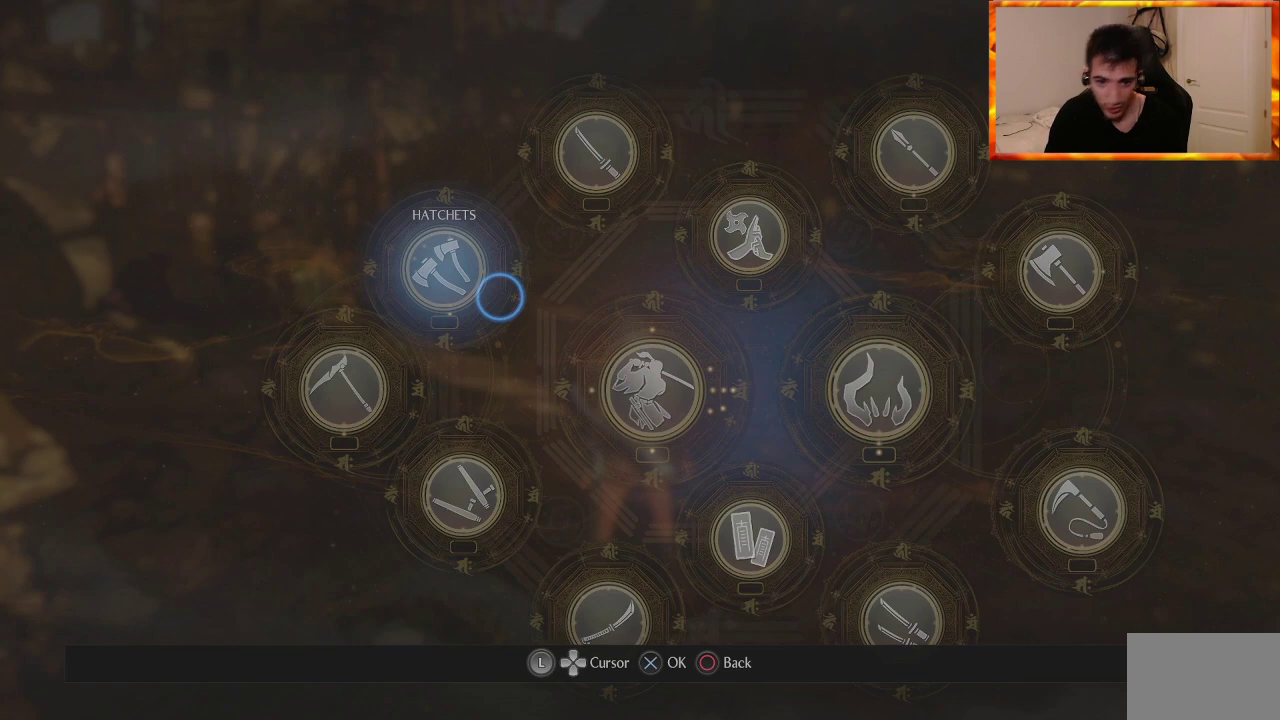
{"buttons": [], "left_stick": "center", "right_stick": "center", "events": []}
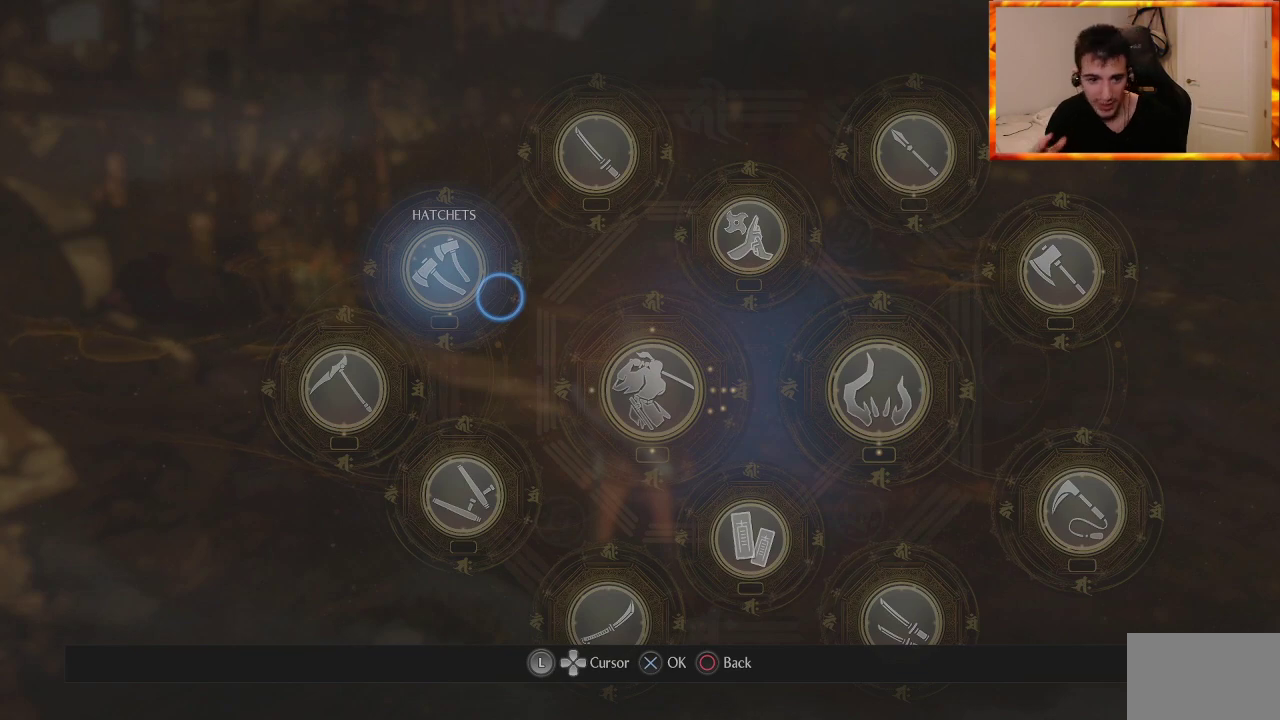
{"buttons": [], "left_stick": "center", "right_stick": "center", "events": []}
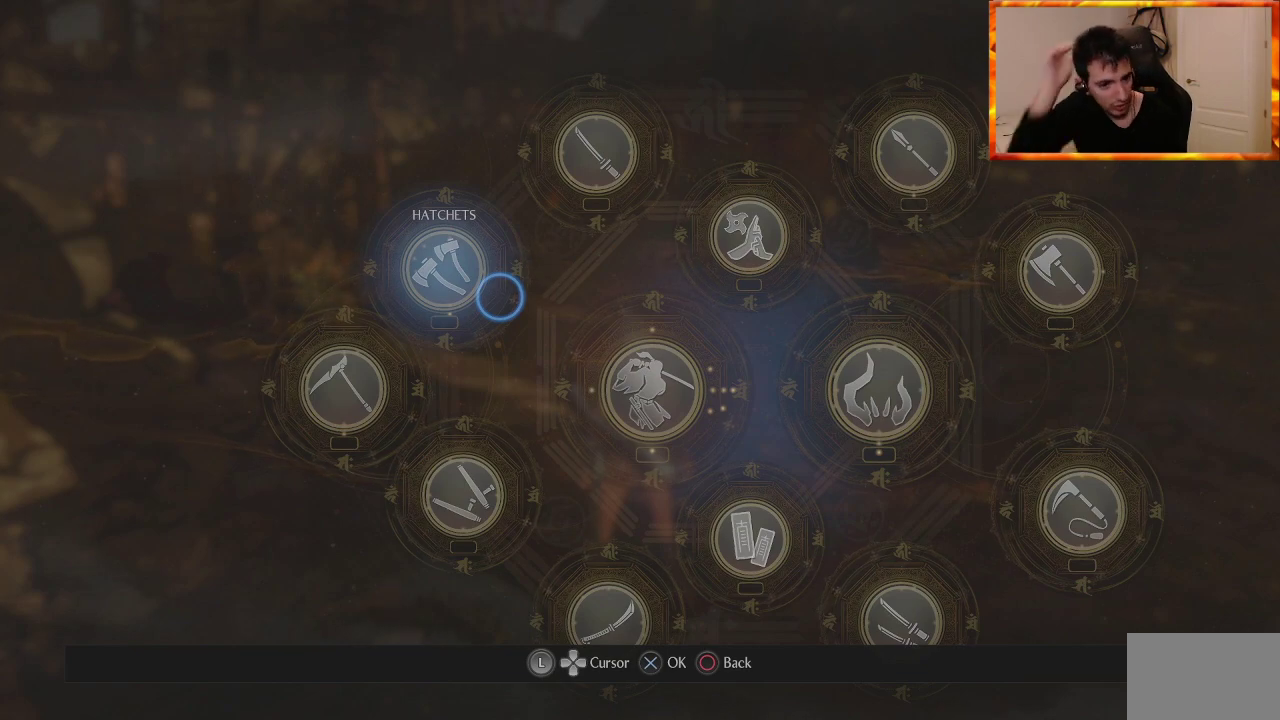
{"buttons": [], "left_stick": "center", "right_stick": "center", "events": []}
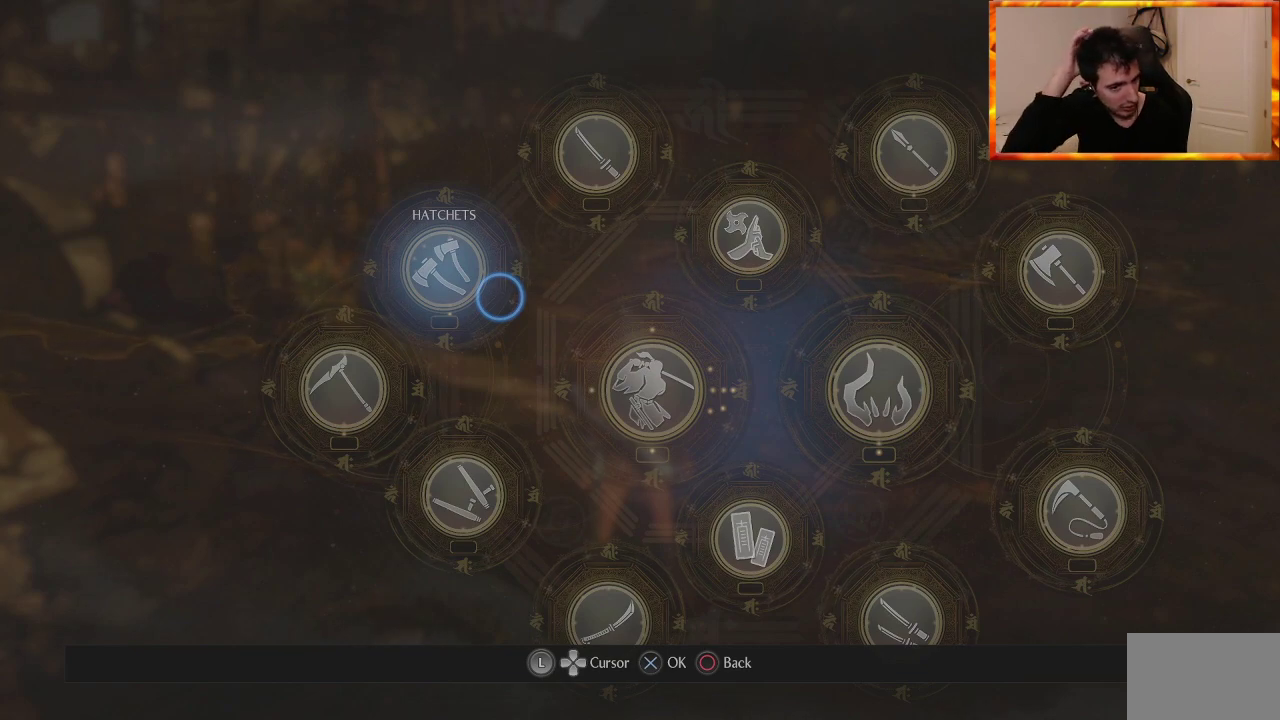
{"buttons": [], "left_stick": "center", "right_stick": "center", "events": [[200, "left_stick", "left"], [383, "left_stick", "center"]]}